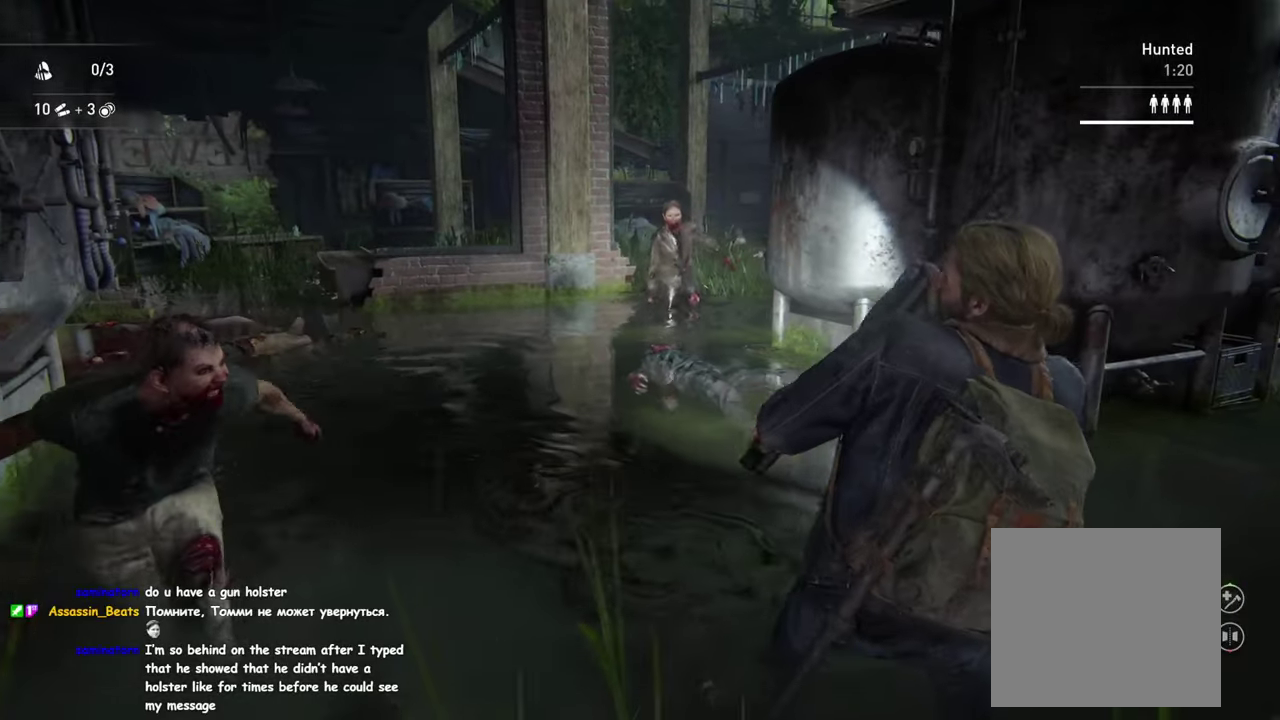
Gameplay with a controller (PlayStation layout); each line is a JSON object with the inputs held at the frame after it. "events" lists button and stick changes between this image and that frame as [ms after this image, input, new state], when the widget could be followed in between.
{"buttons": ["L2"], "left_stick": "down-left", "right_stick": "up-right", "events": [[33, "left_stick", "down-left"], [116, "L2", "down"], [166, "L1", "up"], [300, "right_stick", "up-right"]]}
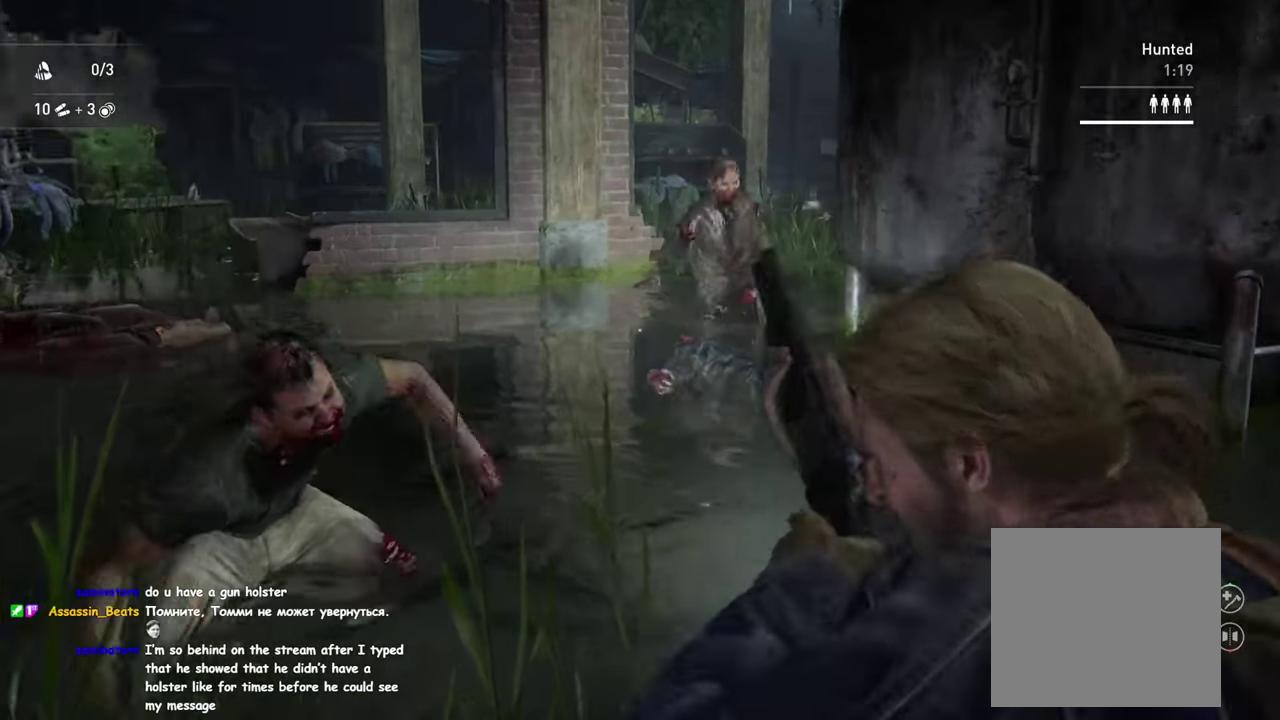
{"buttons": ["L2"], "left_stick": "down-left", "right_stick": "center", "events": [[100, "left_stick", "down"], [216, "left_stick", "down-left"], [333, "R2", "down"], [333, "right_stick", "down-left"], [433, "right_stick", "center"], [466, "R2", "up"]]}
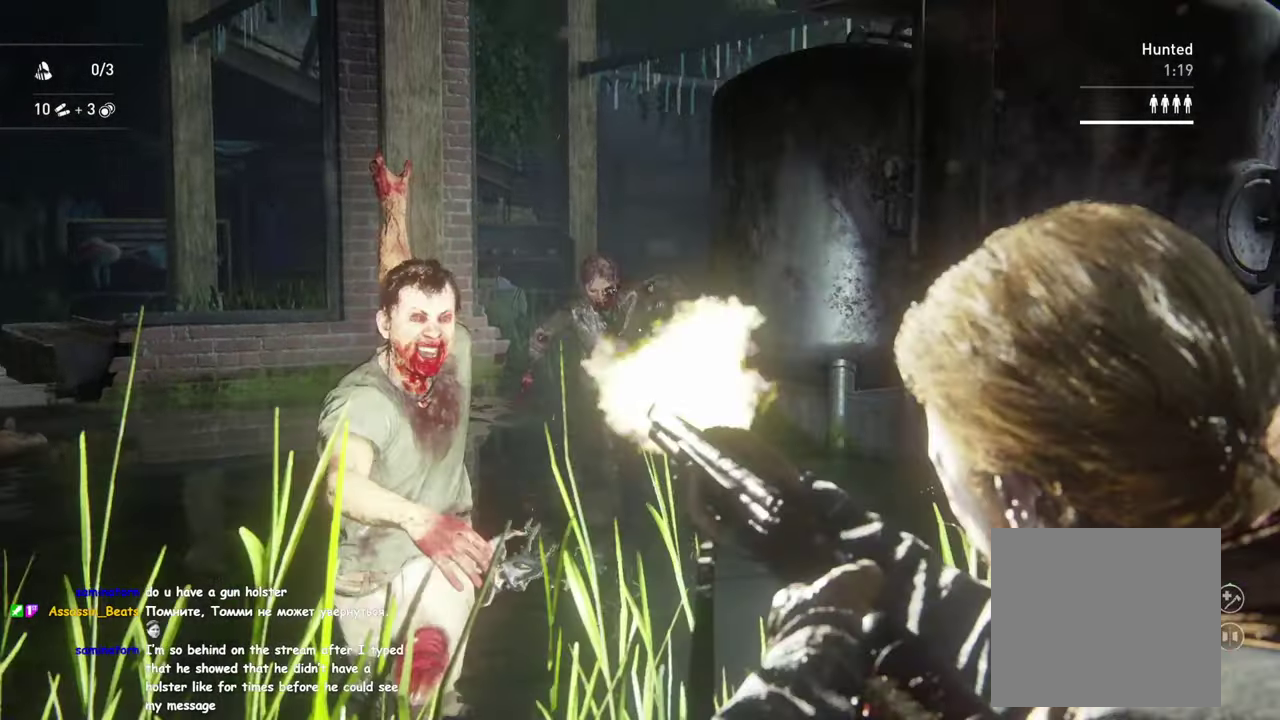
{"buttons": ["L1"], "left_stick": "left", "right_stick": "center", "events": [[50, "right_stick", "down"], [183, "left_stick", "left"], [216, "L1", "down"], [216, "L2", "up"], [333, "right_stick", "center"]]}
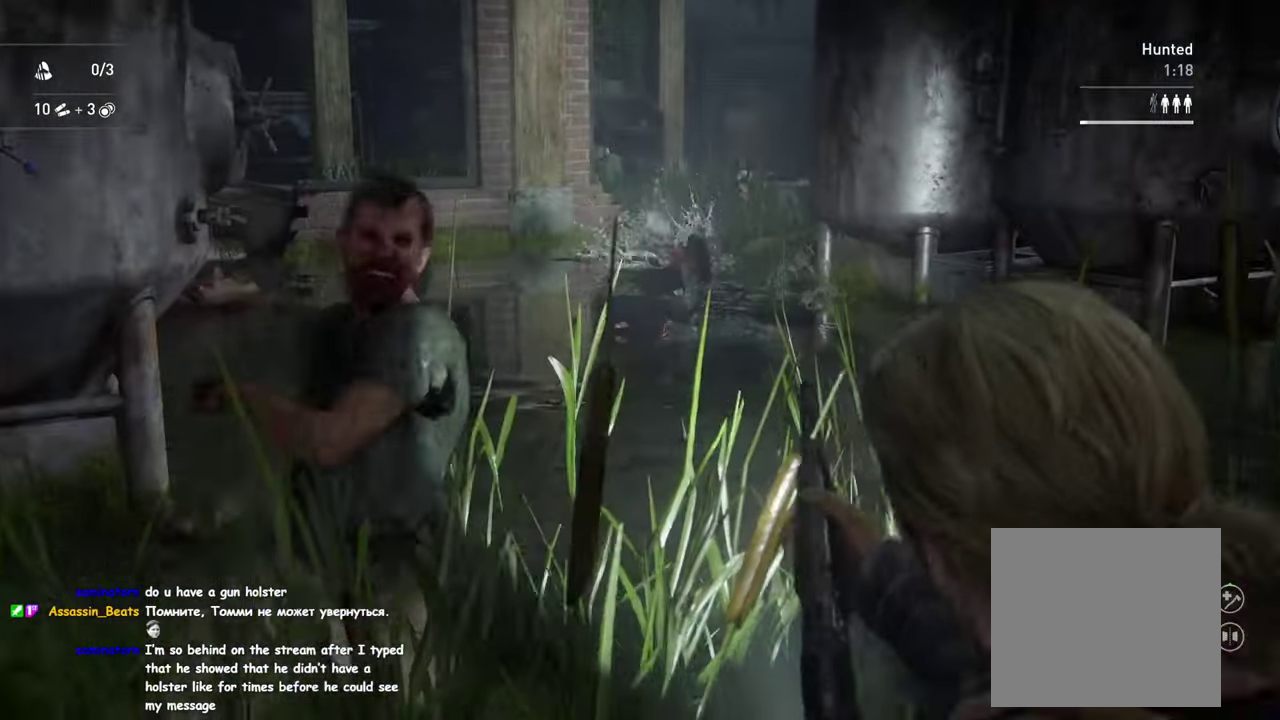
{"buttons": [], "left_stick": "left", "right_stick": "center", "events": [[66, "SQUARE", "down"], [150, "SQUARE", "up"], [233, "L1", "up"], [233, "SQUARE", "down"], [333, "SQUARE", "up"], [400, "SQUARE", "down"], [500, "SQUARE", "up"]]}
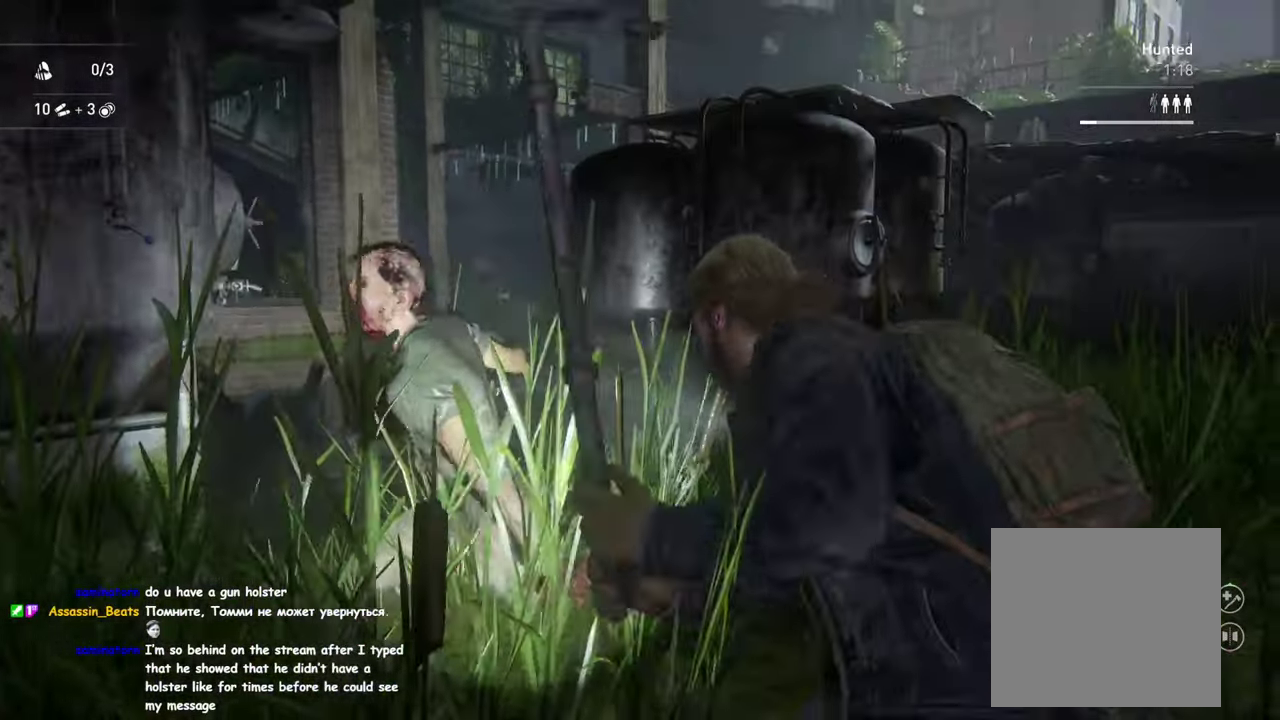
{"buttons": [], "left_stick": "up-left", "right_stick": "center", "events": [[66, "left_stick", "up-left"], [83, "SQUARE", "down"], [200, "SQUARE", "up"]]}
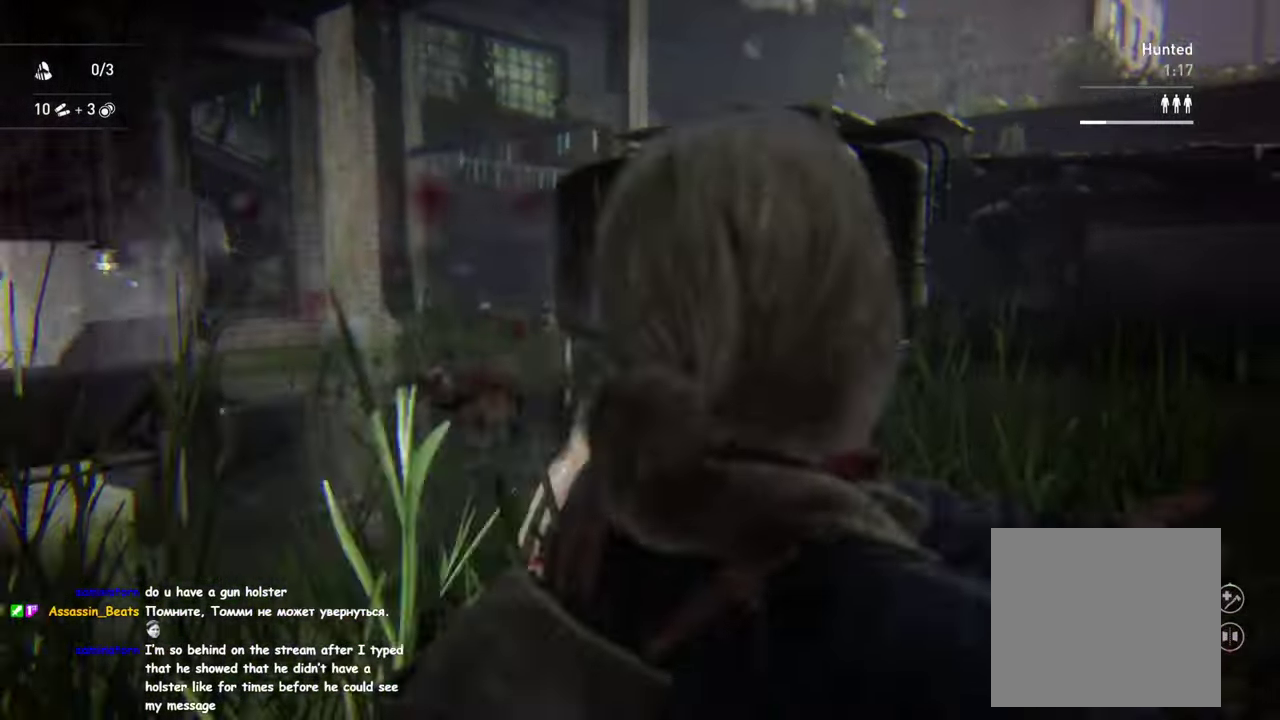
{"buttons": ["L1"], "left_stick": "up-left", "right_stick": "down-left", "events": [[83, "L1", "down"], [133, "right_stick", "down"], [183, "right_stick", "down-left"], [266, "DPAD_LEFT", "down"], [366, "DPAD_LEFT", "up"]]}
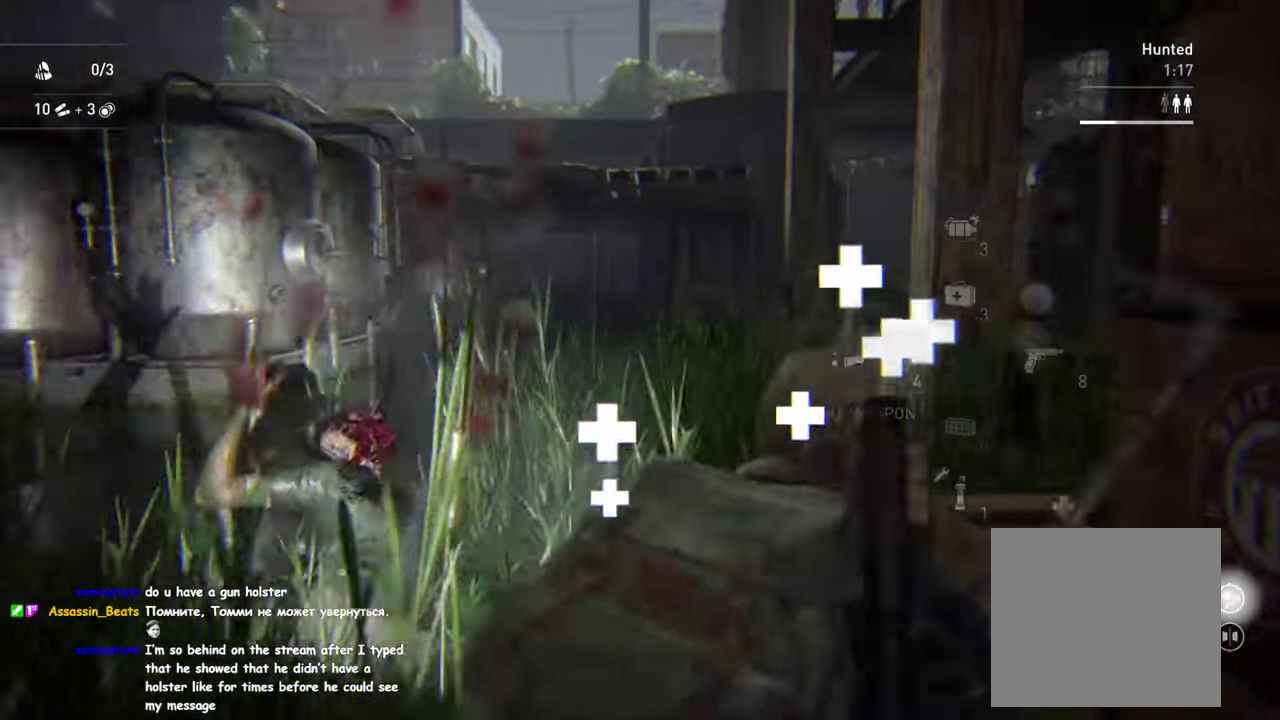
{"buttons": ["TRIANGLE", "L1"], "left_stick": "up-right", "right_stick": "center", "events": [[33, "TRIANGLE", "down"], [133, "TRIANGLE", "up"], [183, "left_stick", "up"], [233, "right_stick", "center"], [250, "TRIANGLE", "down"], [316, "left_stick", "down-left"], [350, "TRIANGLE", "up"], [350, "right_stick", "up-right"], [416, "left_stick", "up-right"], [433, "TRIANGLE", "down"], [483, "right_stick", "center"]]}
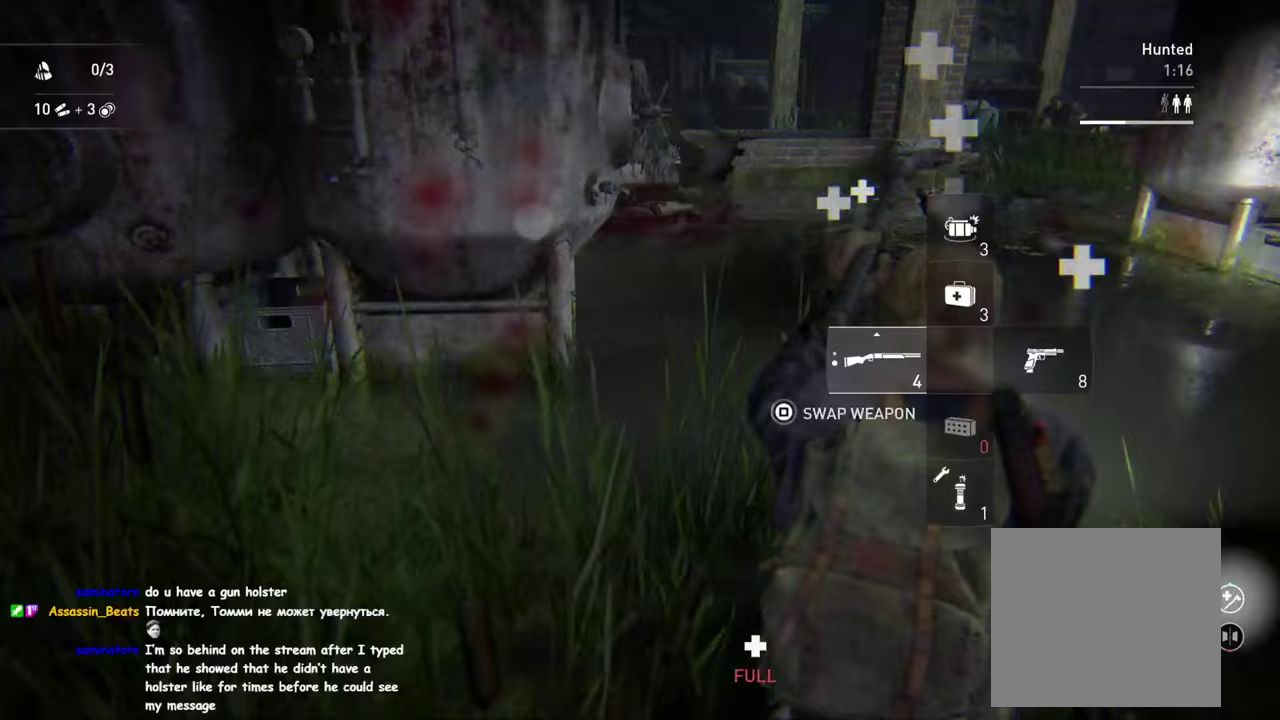
{"buttons": ["L1"], "left_stick": "up-right", "right_stick": "center", "events": [[33, "TRIANGLE", "up"], [100, "TRIANGLE", "down"], [167, "right_stick", "left"], [217, "TRIANGLE", "up"], [333, "right_stick", "center"]]}
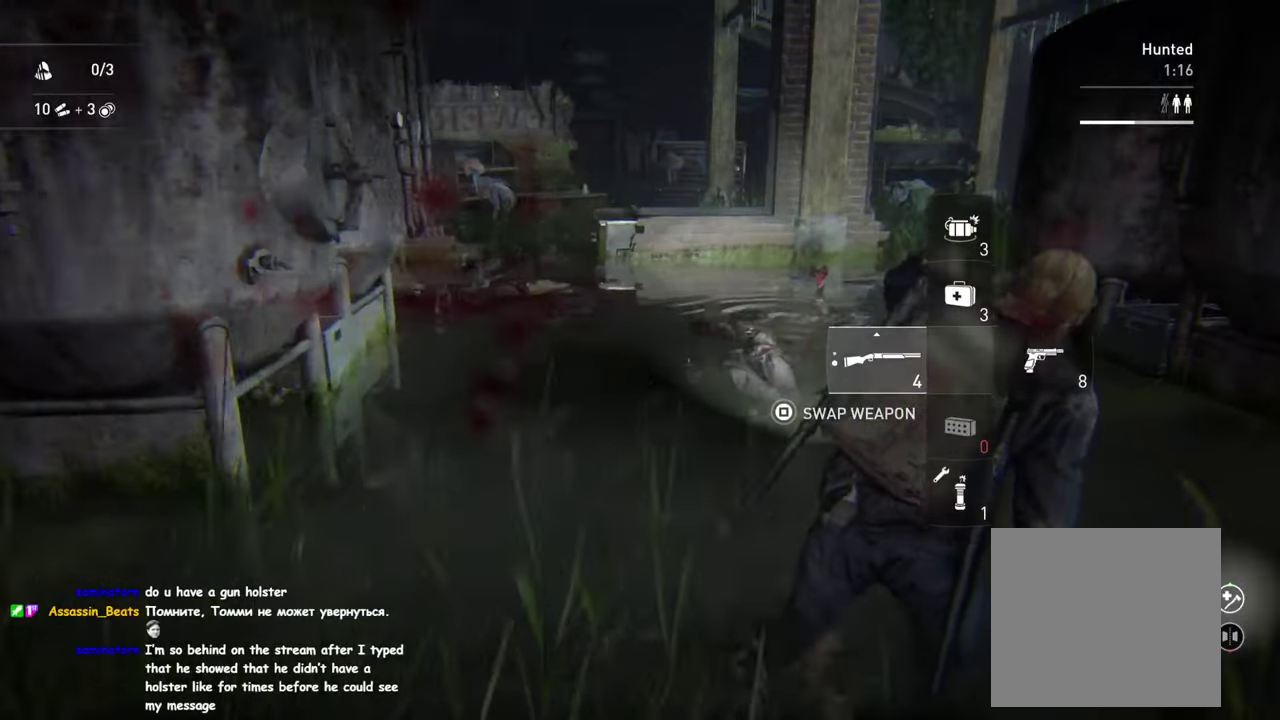
{"buttons": ["L1"], "left_stick": "up-right", "right_stick": "center"}